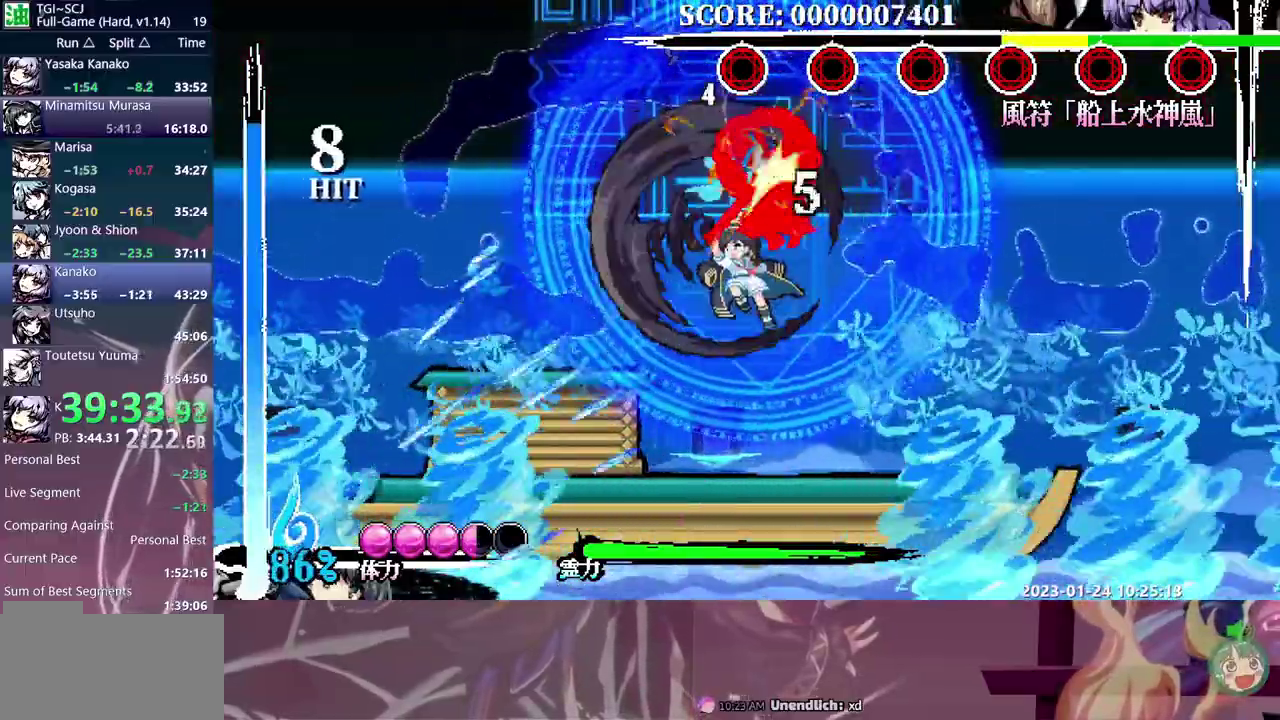
Gameplay with a controller (Nintendo layout); each line is a JSON object with the inputs held at the frame after it. "events" lists button and stick changes between this image and that frame as [ms after this image, input, new state], when the widget could be followed in between. Not read: B L3 R3 Y.
{"buttons": ["DPAD_UP"], "events": []}
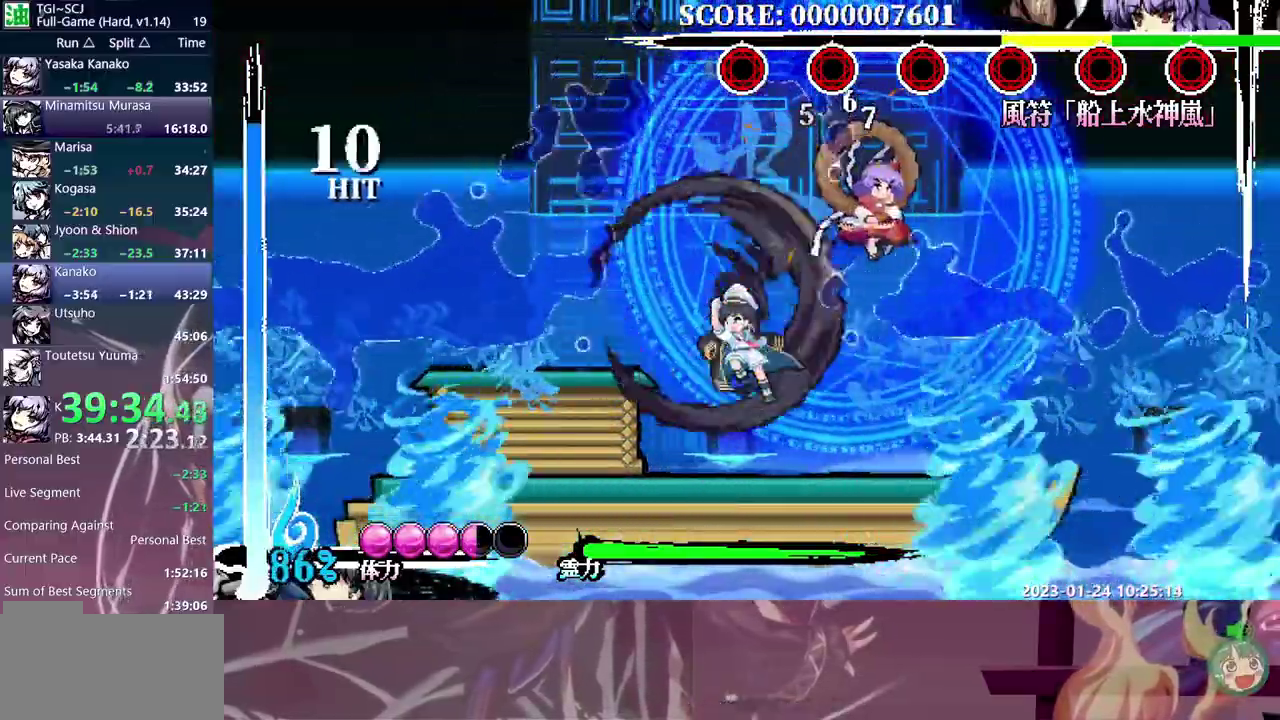
{"buttons": [], "events": [[83, "DPAD_UP", "up"]]}
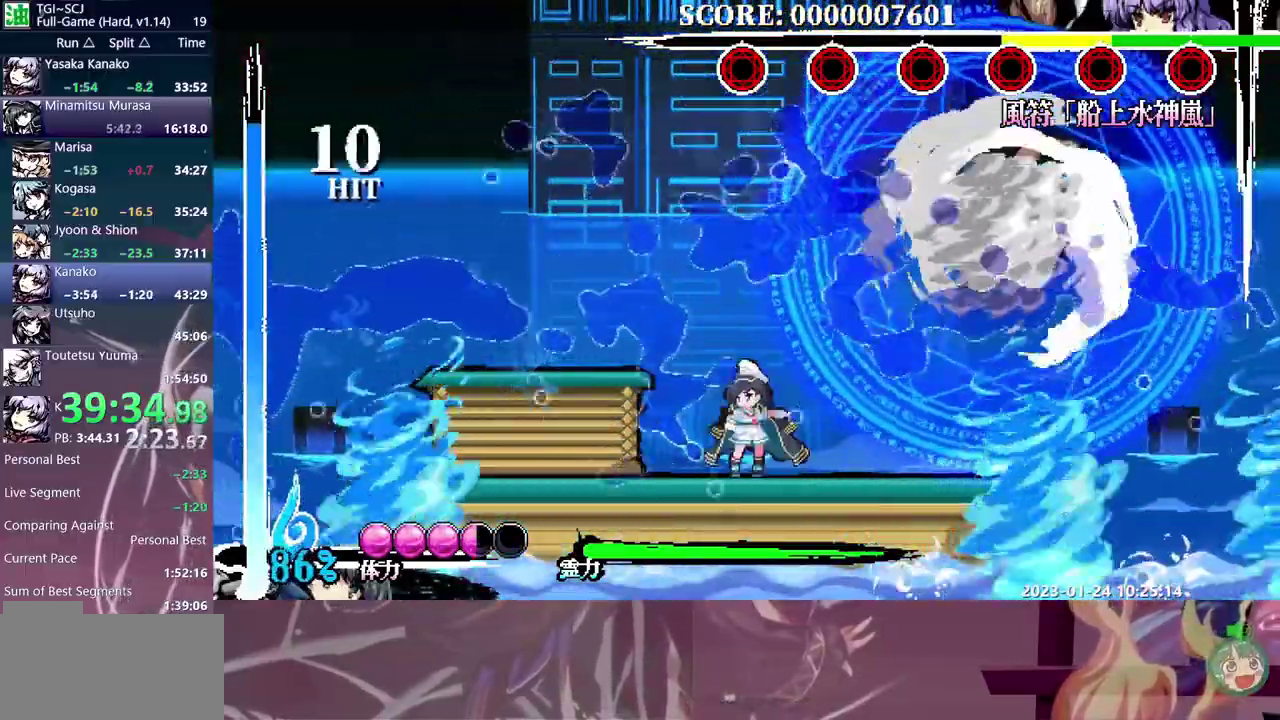
{"buttons": ["DPAD_RIGHT"], "events": [[217, "DPAD_RIGHT", "down"]]}
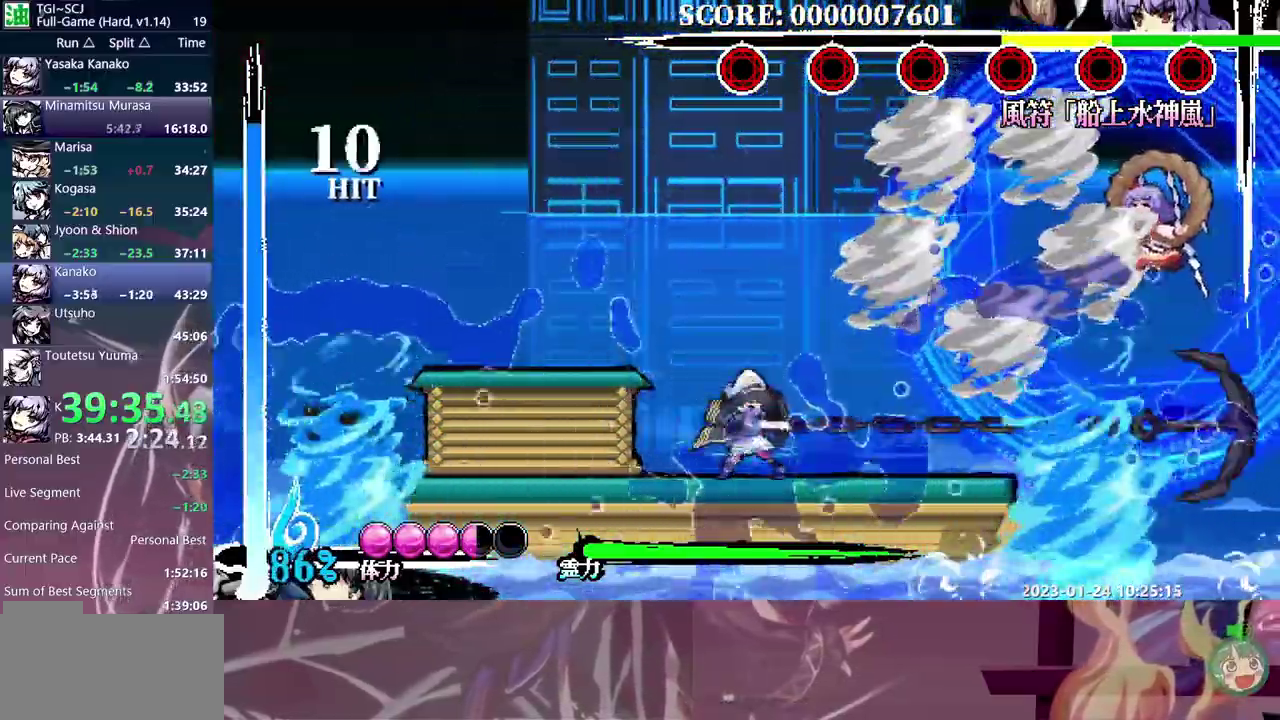
{"buttons": [], "events": [[33, "DPAD_RIGHT", "up"]]}
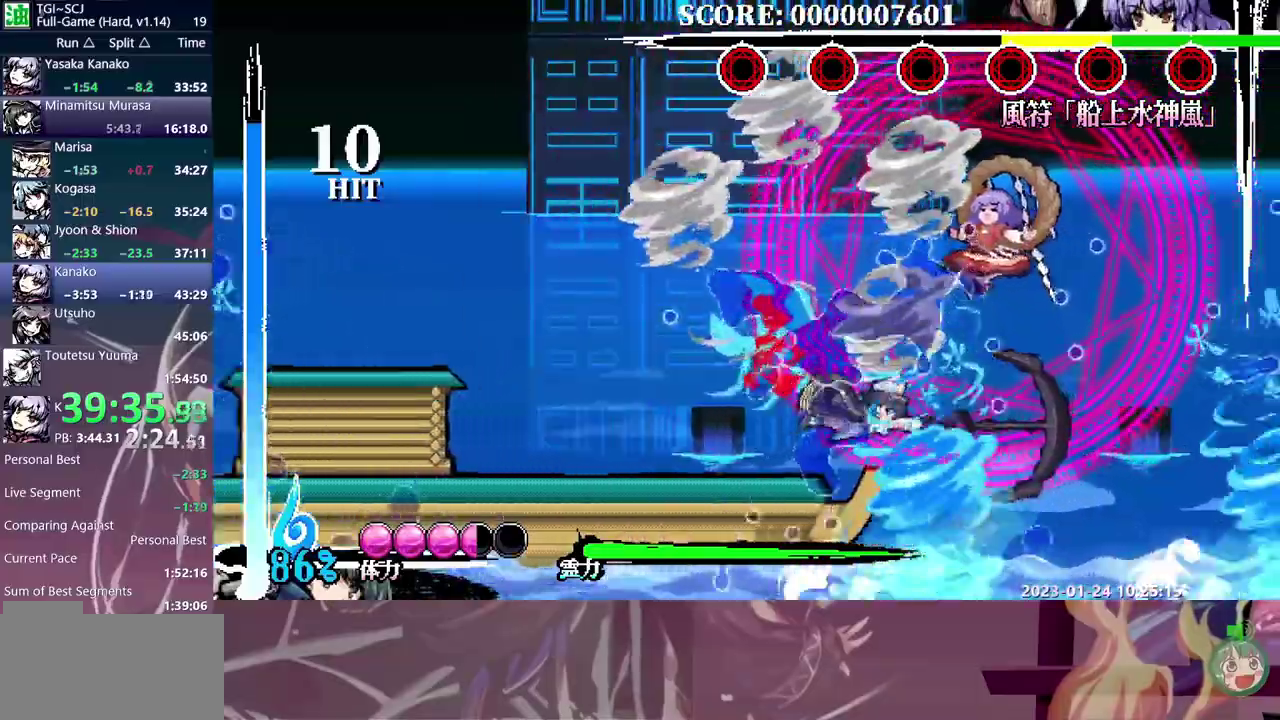
{"buttons": [], "events": []}
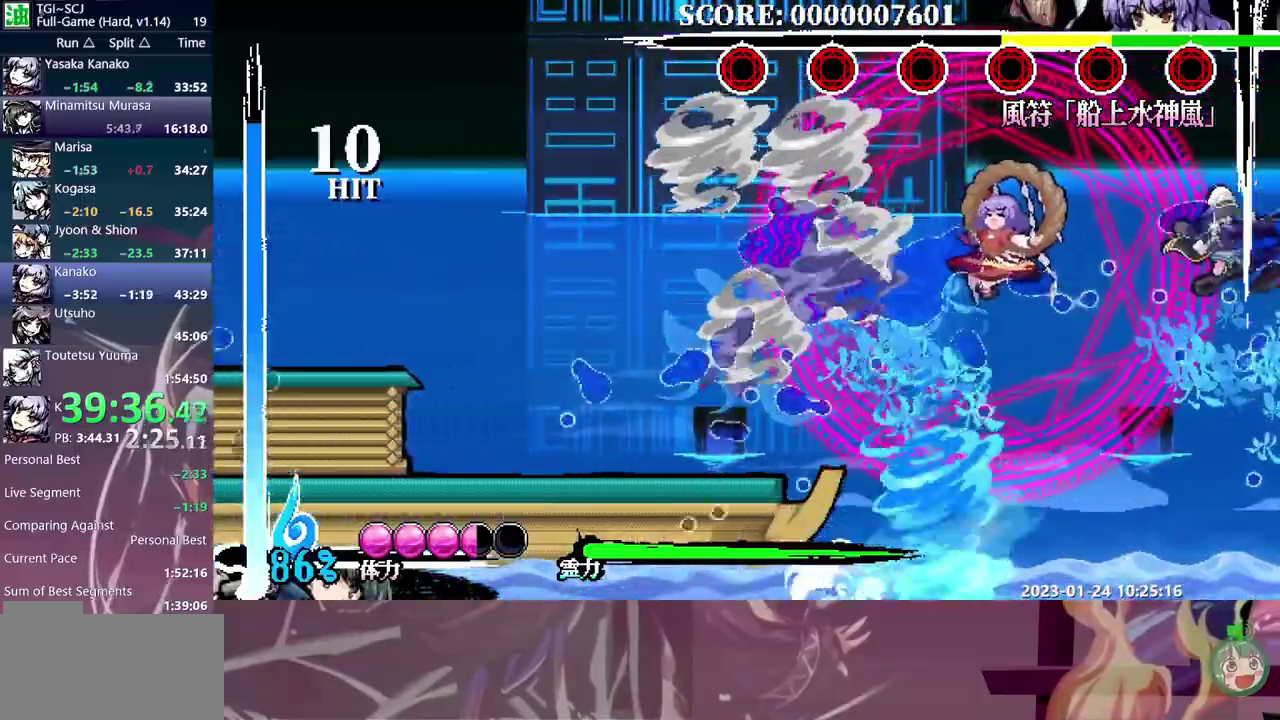
{"buttons": ["DPAD_LEFT"], "events": [[133, "DPAD_LEFT", "down"]]}
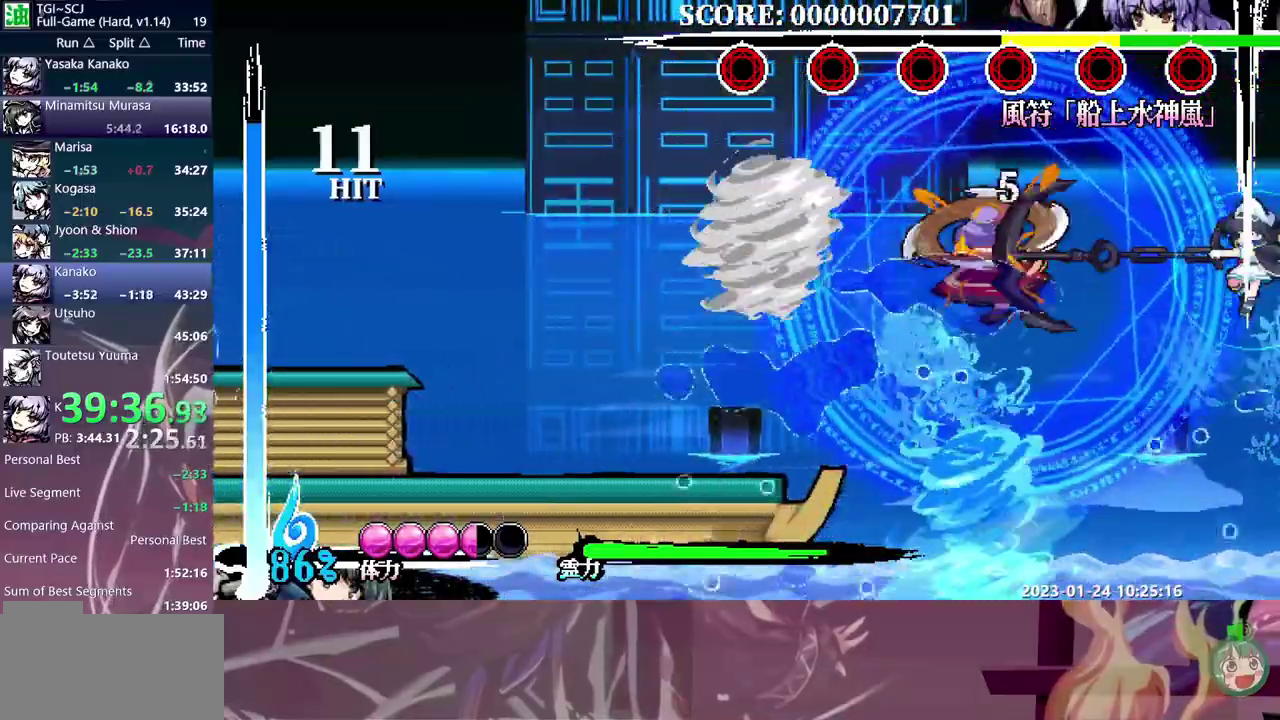
{"buttons": ["DPAD_LEFT"], "events": []}
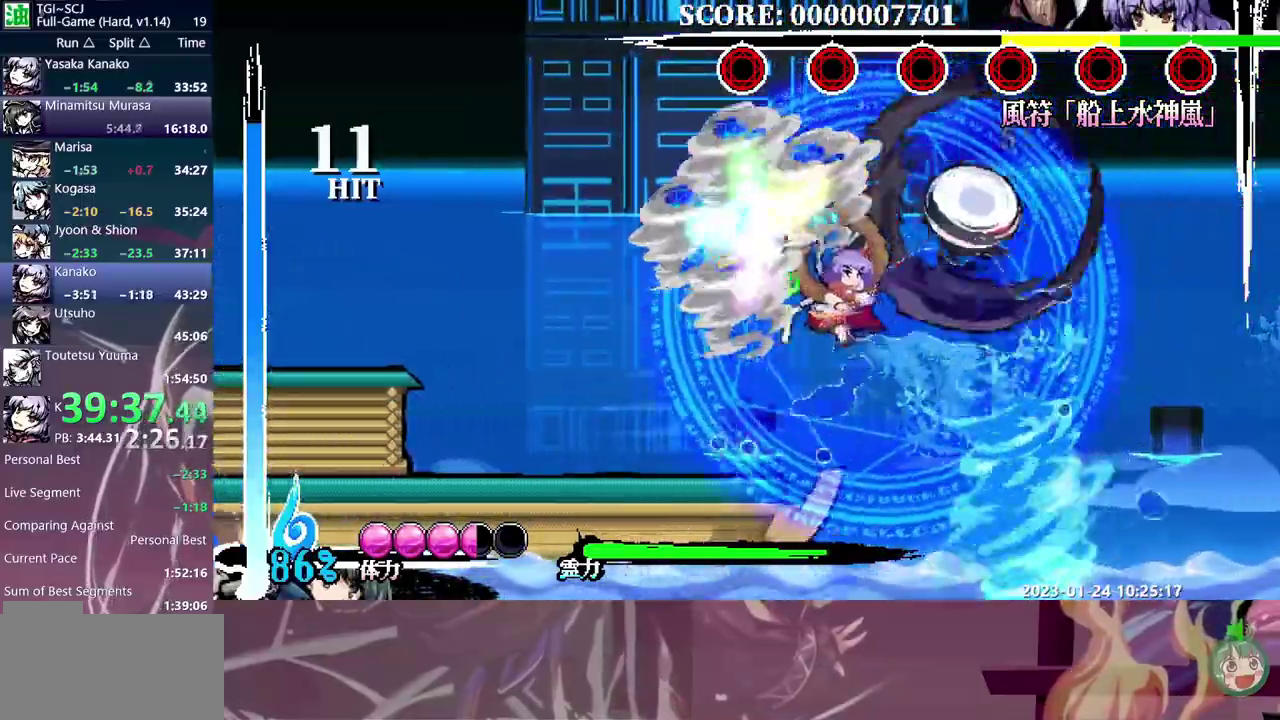
{"buttons": ["DPAD_DOWN"], "events": [[333, "DPAD_DOWN", "down"], [333, "DPAD_LEFT", "up"]]}
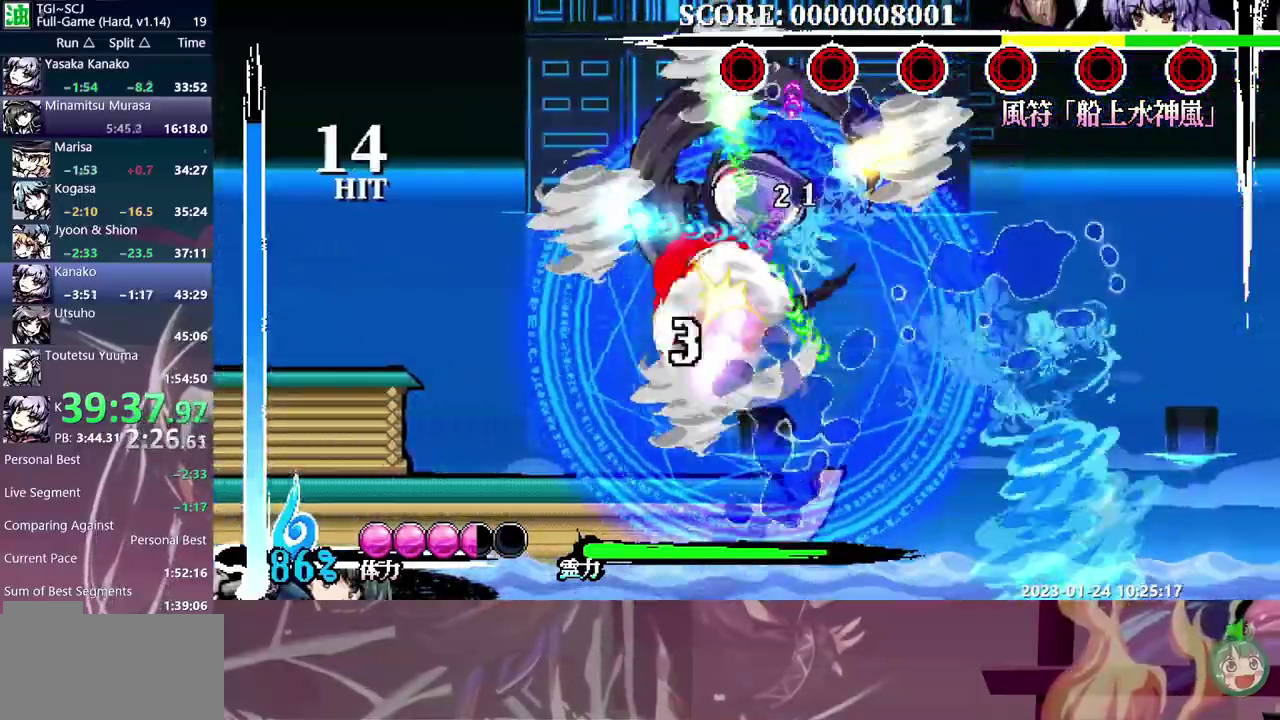
{"buttons": ["DPAD_DOWN"], "events": []}
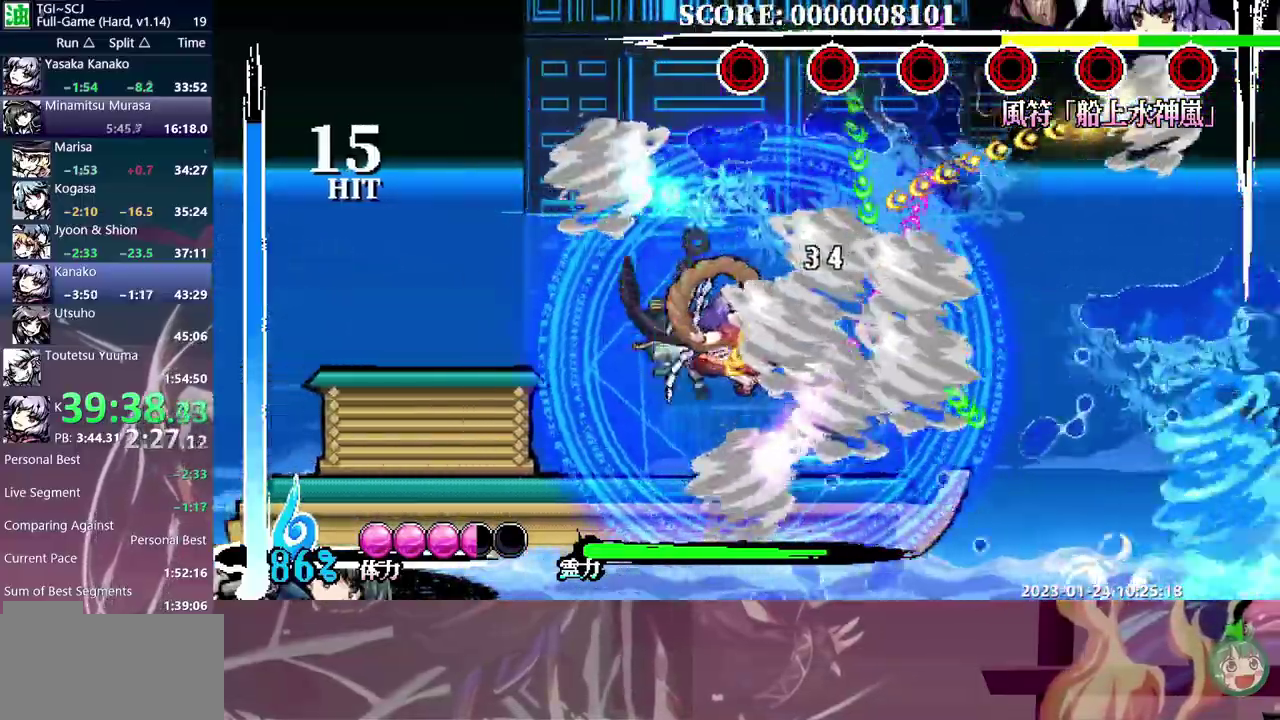
{"buttons": [], "events": [[200, "DPAD_DOWN", "up"]]}
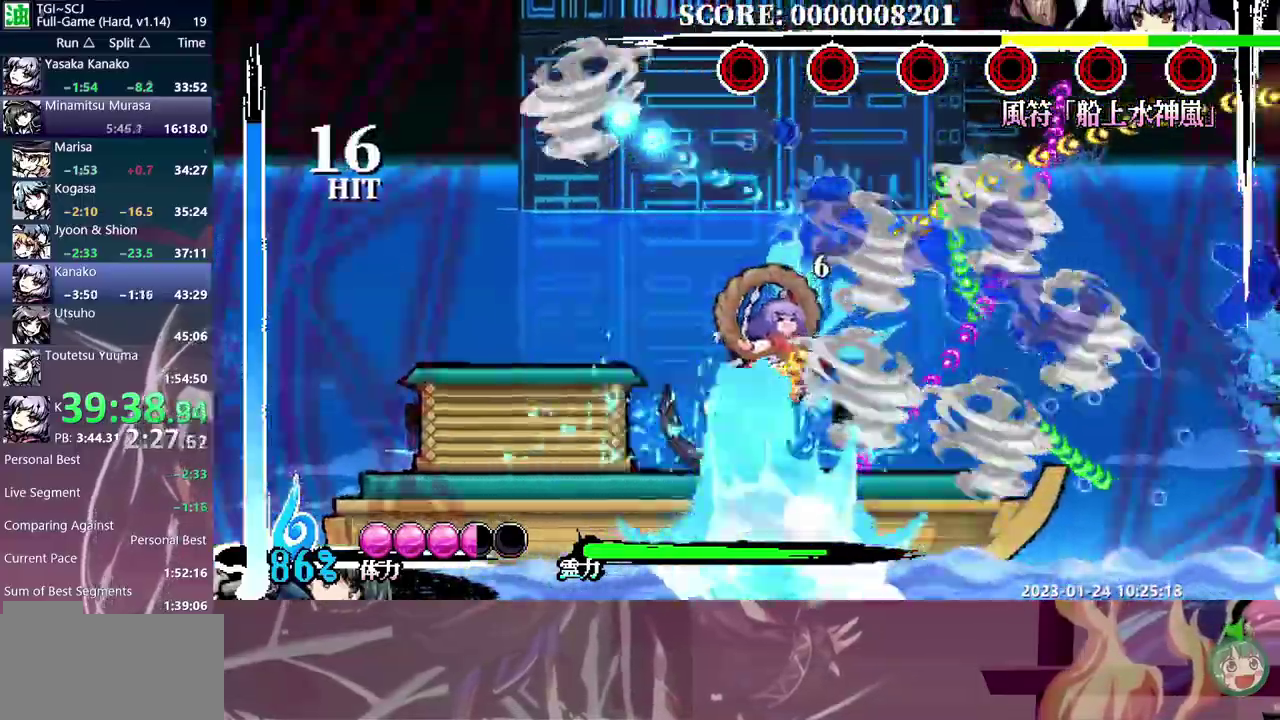
{"buttons": ["DPAD_UP"], "events": [[150, "DPAD_UP", "down"]]}
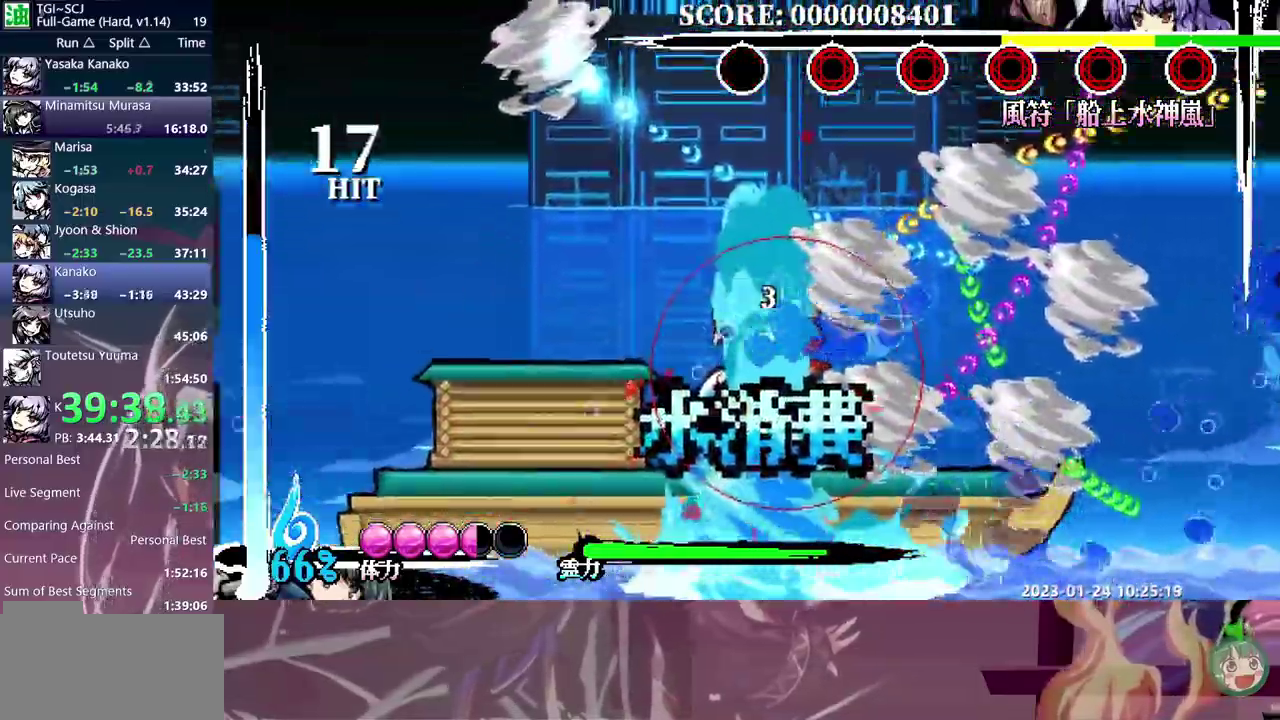
{"buttons": [], "events": [[500, "DPAD_UP", "up"]]}
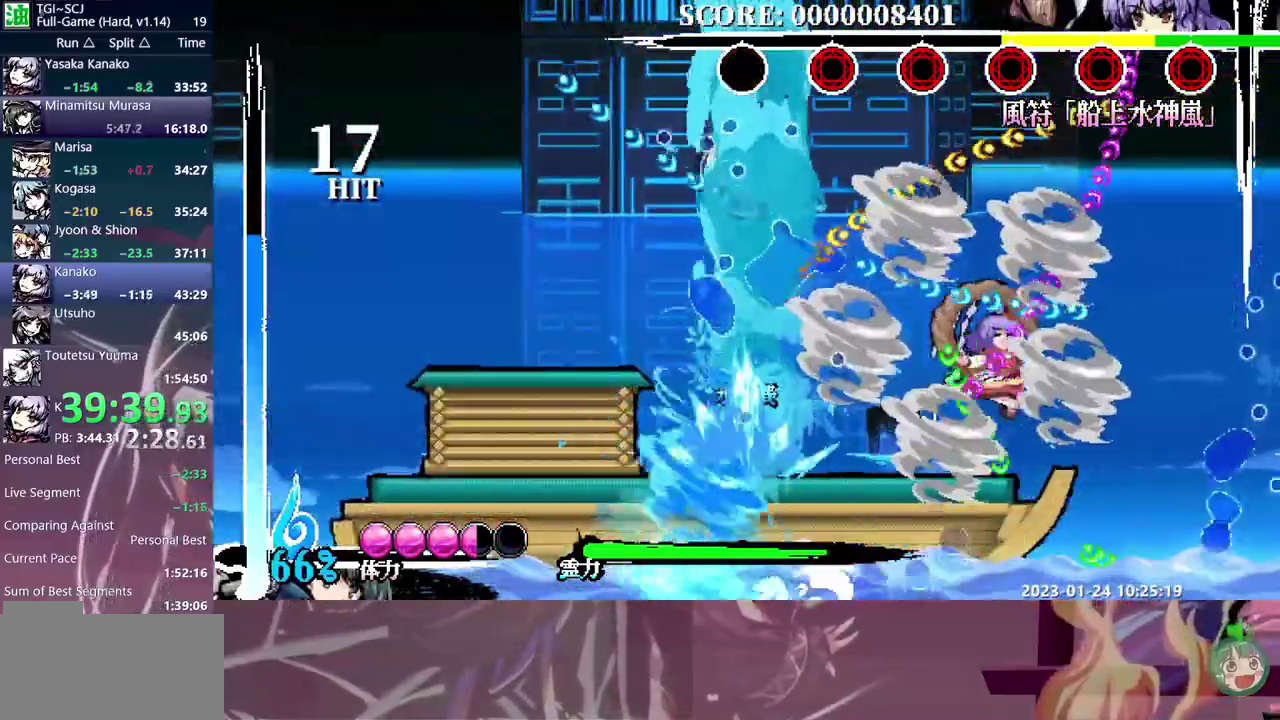
{"buttons": [], "events": []}
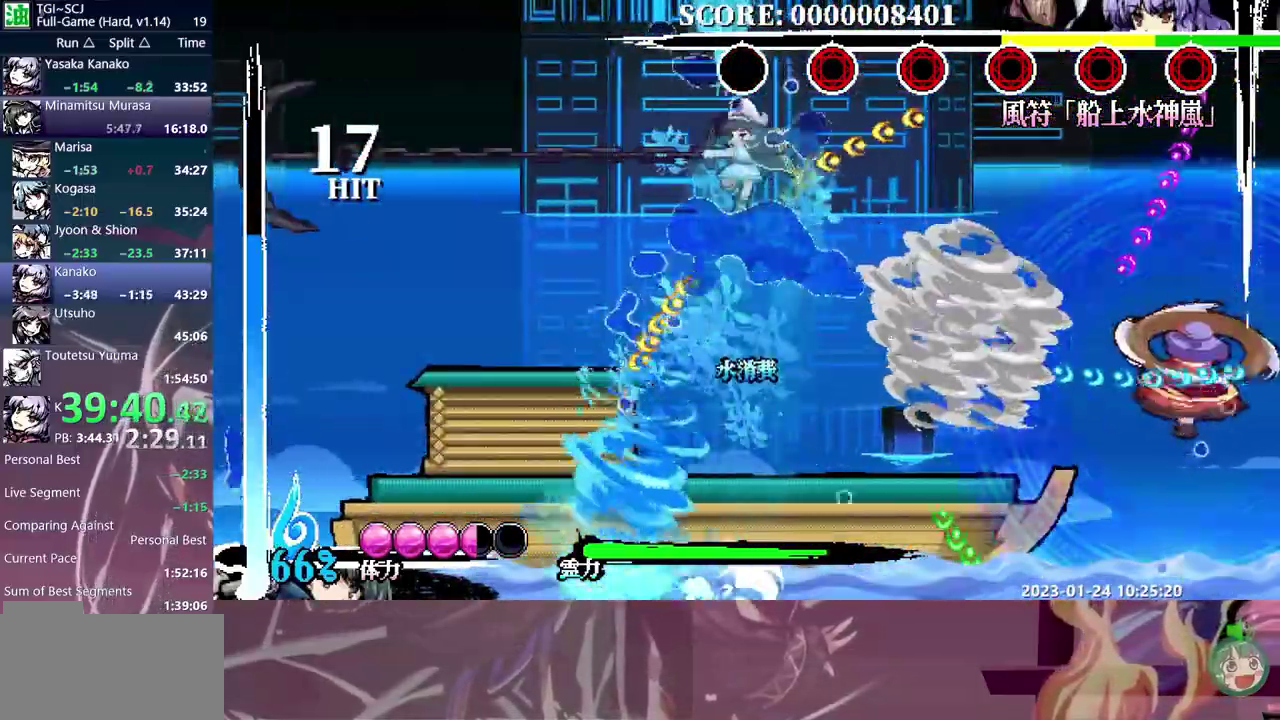
{"buttons": [], "events": []}
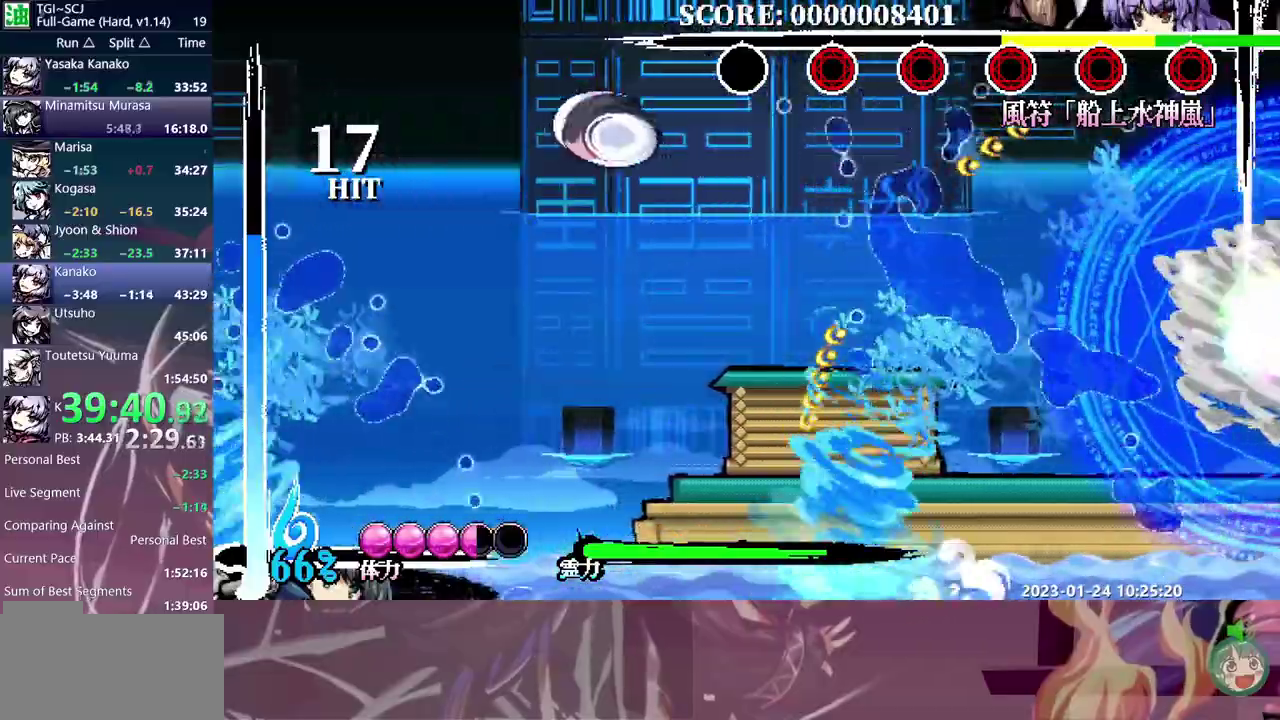
{"buttons": ["DPAD_RIGHT"], "events": [[50, "DPAD_RIGHT", "down"]]}
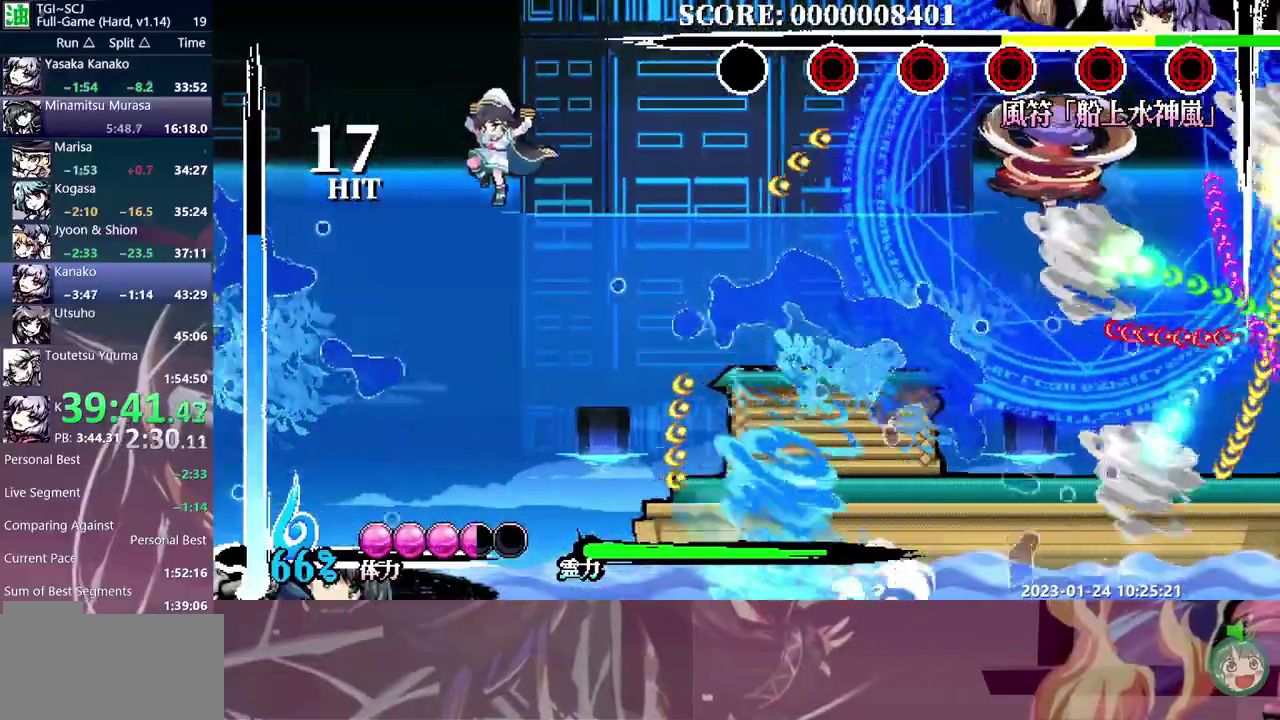
{"buttons": ["DPAD_LEFT"], "events": [[50, "DPAD_RIGHT", "up"], [100, "DPAD_LEFT", "down"], [183, "DPAD_LEFT", "up"], [400, "DPAD_LEFT", "down"]]}
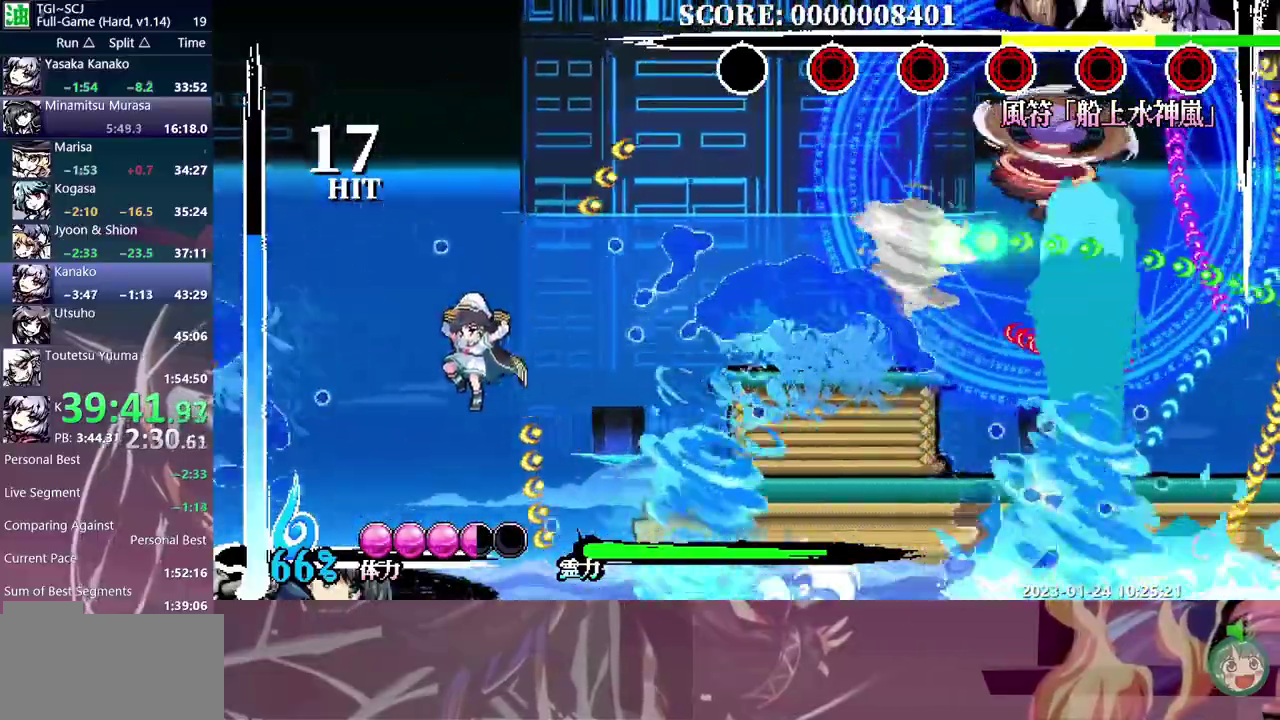
{"buttons": ["DPAD_RIGHT"], "events": [[450, "DPAD_LEFT", "up"], [467, "DPAD_RIGHT", "down"]]}
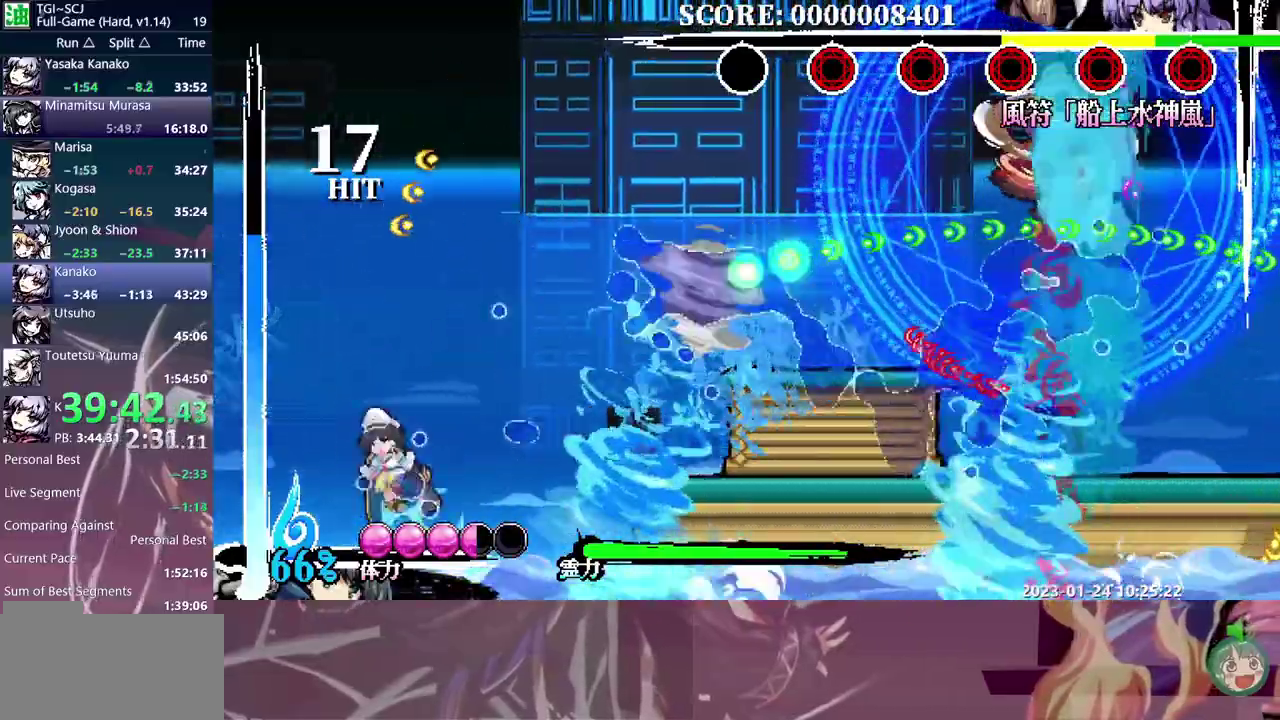
{"buttons": ["DPAD_RIGHT"], "events": []}
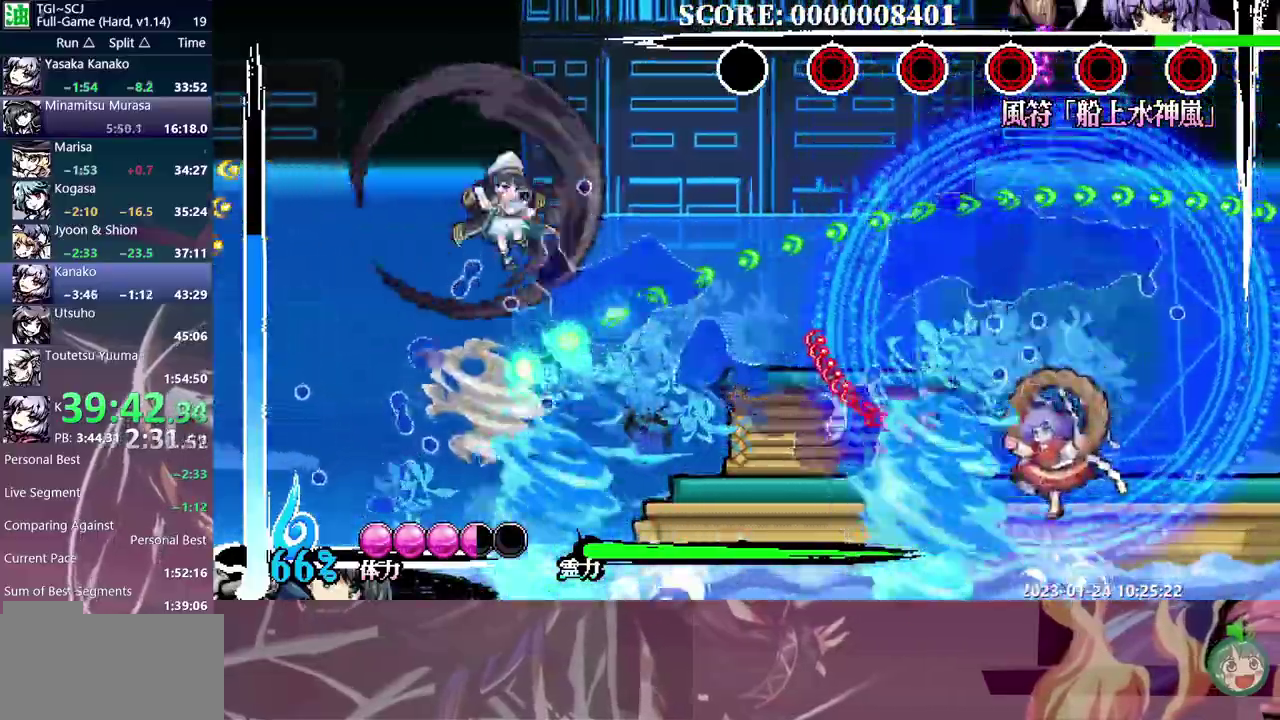
{"buttons": [], "events": [[150, "DPAD_RIGHT", "up"]]}
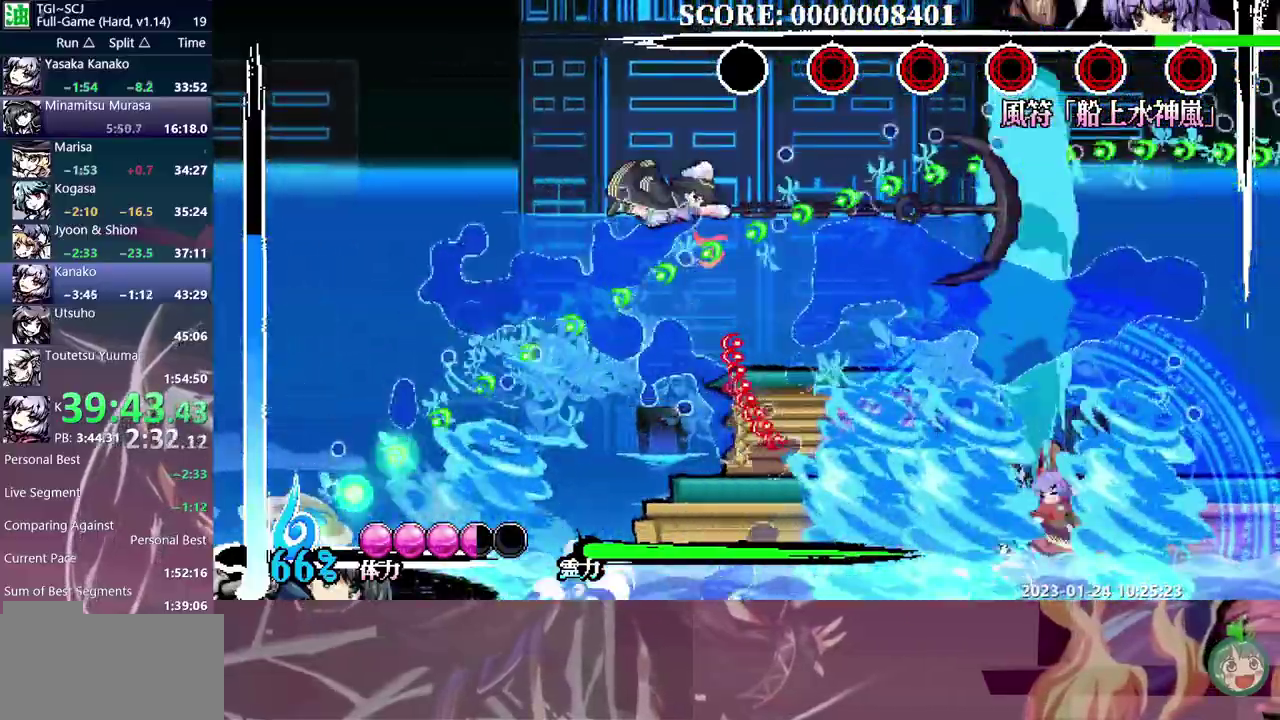
{"buttons": ["DPAD_DOWN"], "events": [[83, "DPAD_DOWN", "down"]]}
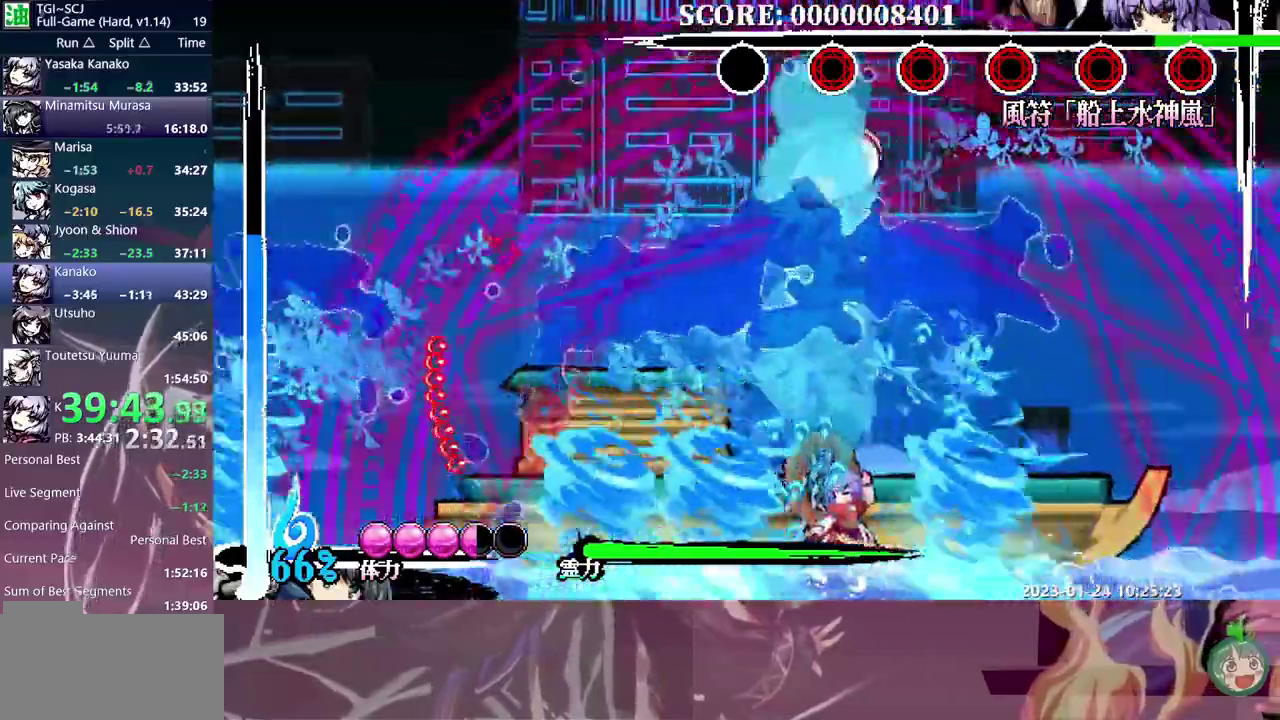
{"buttons": [], "events": [[183, "DPAD_DOWN", "up"]]}
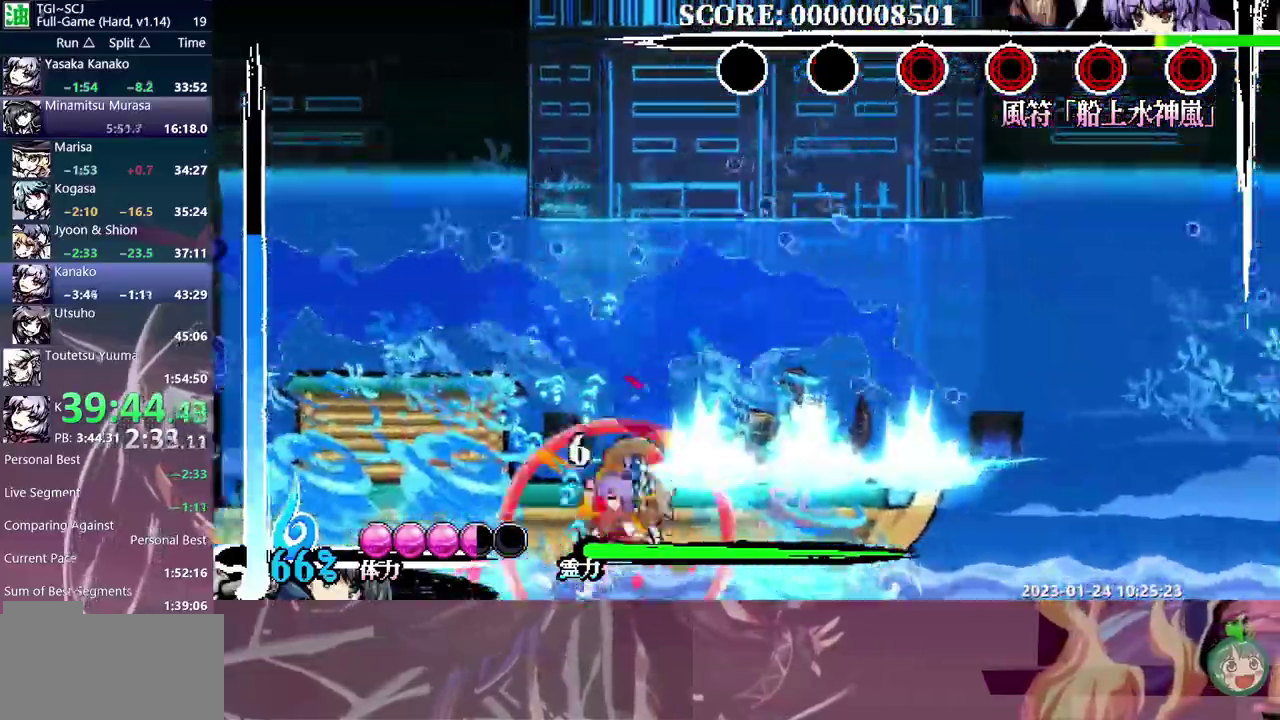
{"buttons": ["DPAD_UP"], "events": [[150, "DPAD_UP", "down"]]}
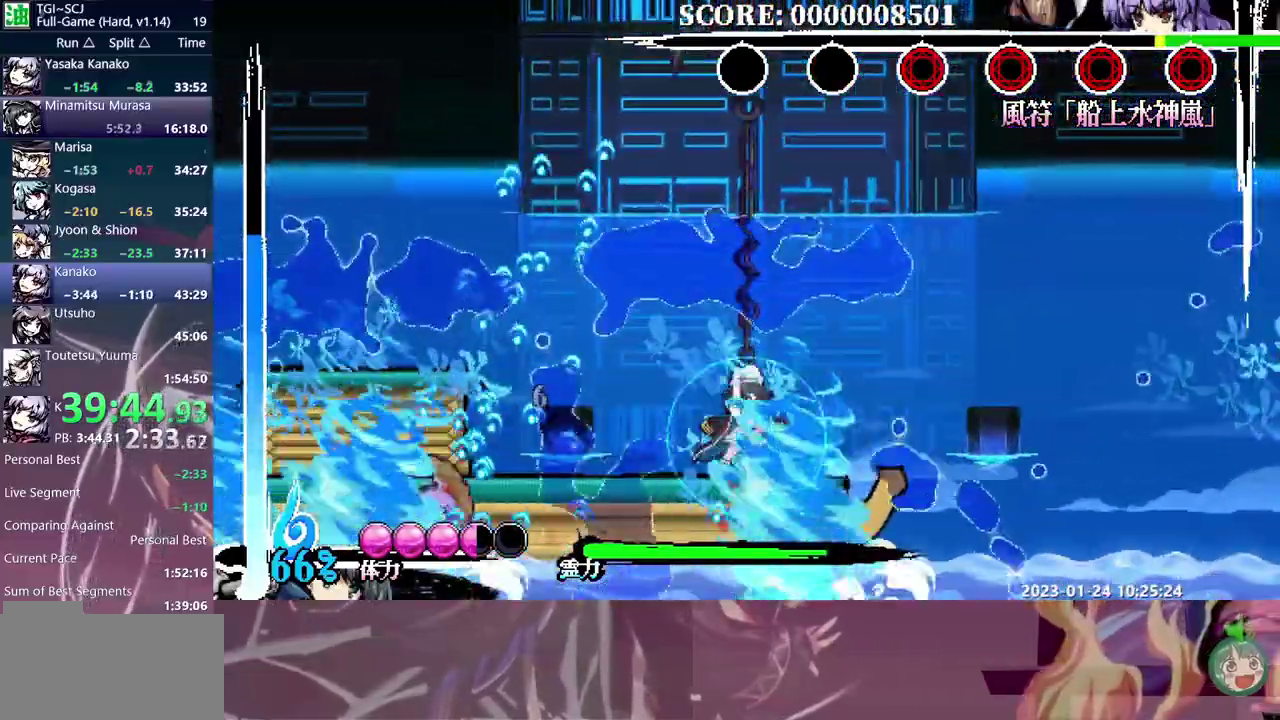
{"buttons": [], "events": [[67, "DPAD_UP", "up"]]}
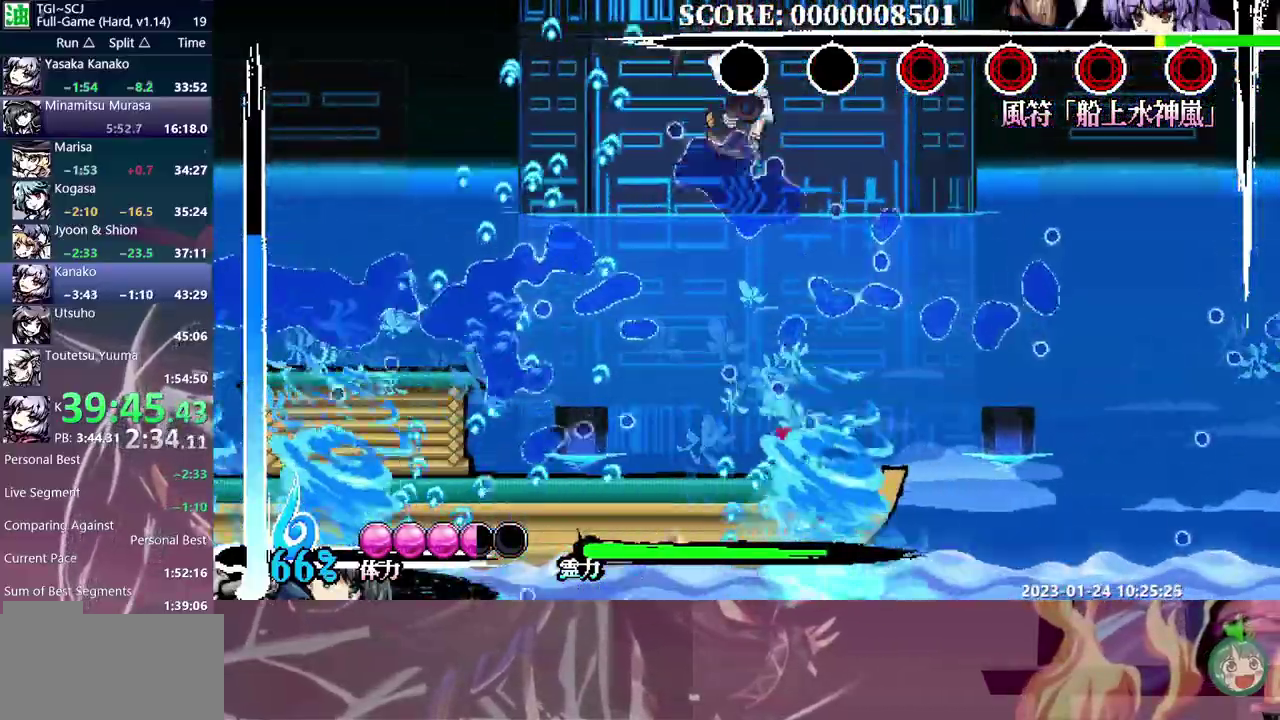
{"buttons": ["DPAD_DOWN"], "events": [[167, "DPAD_DOWN", "down"]]}
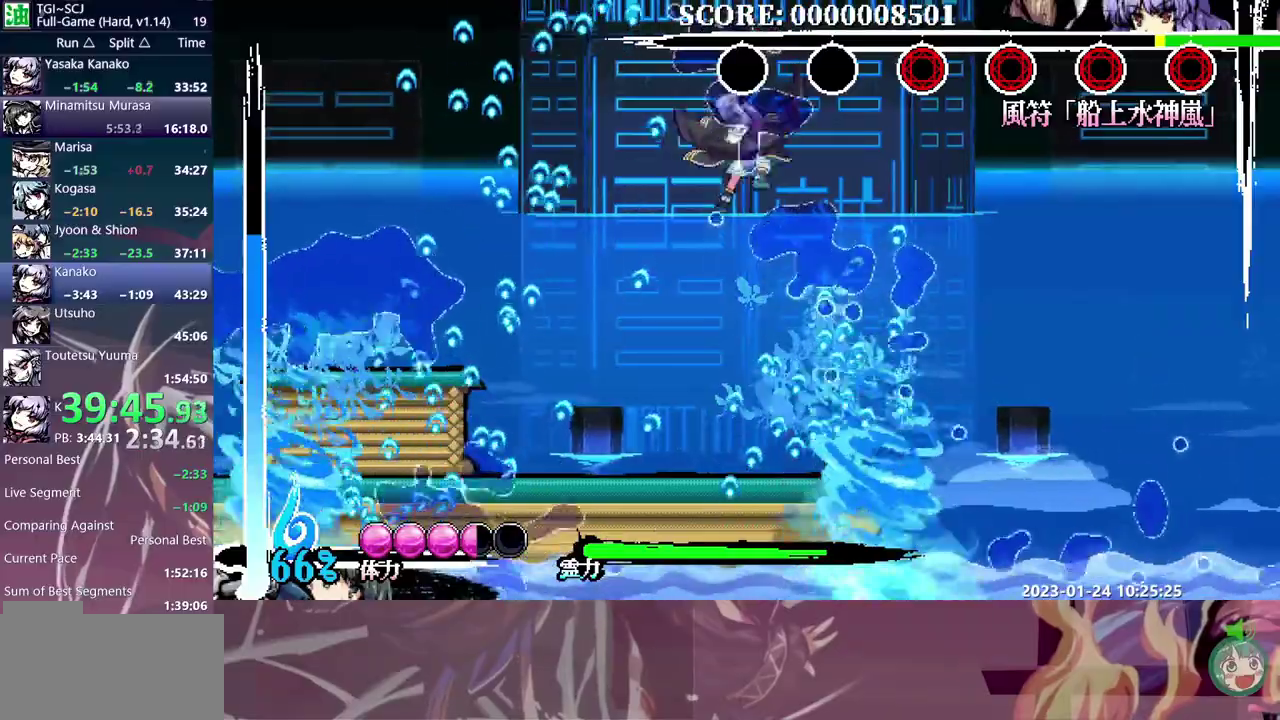
{"buttons": [], "events": [[183, "DPAD_DOWN", "up"]]}
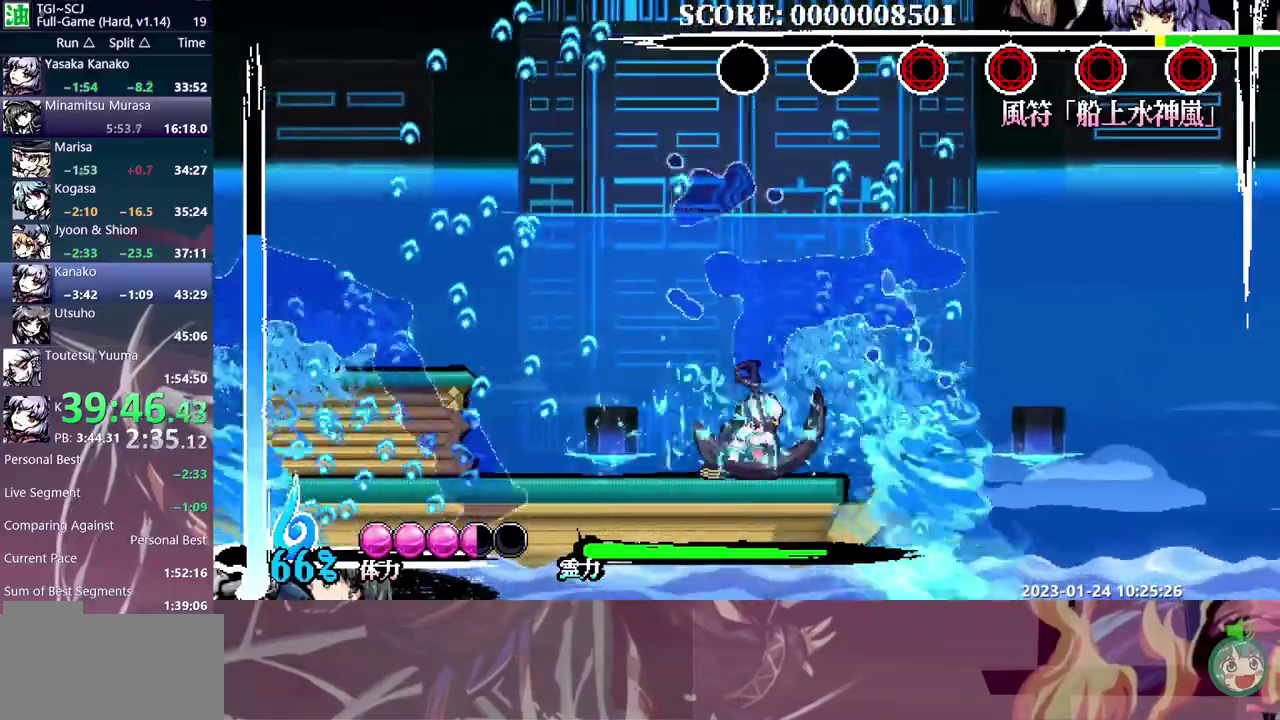
{"buttons": ["DPAD_DOWN"], "events": [[267, "DPAD_DOWN", "down"]]}
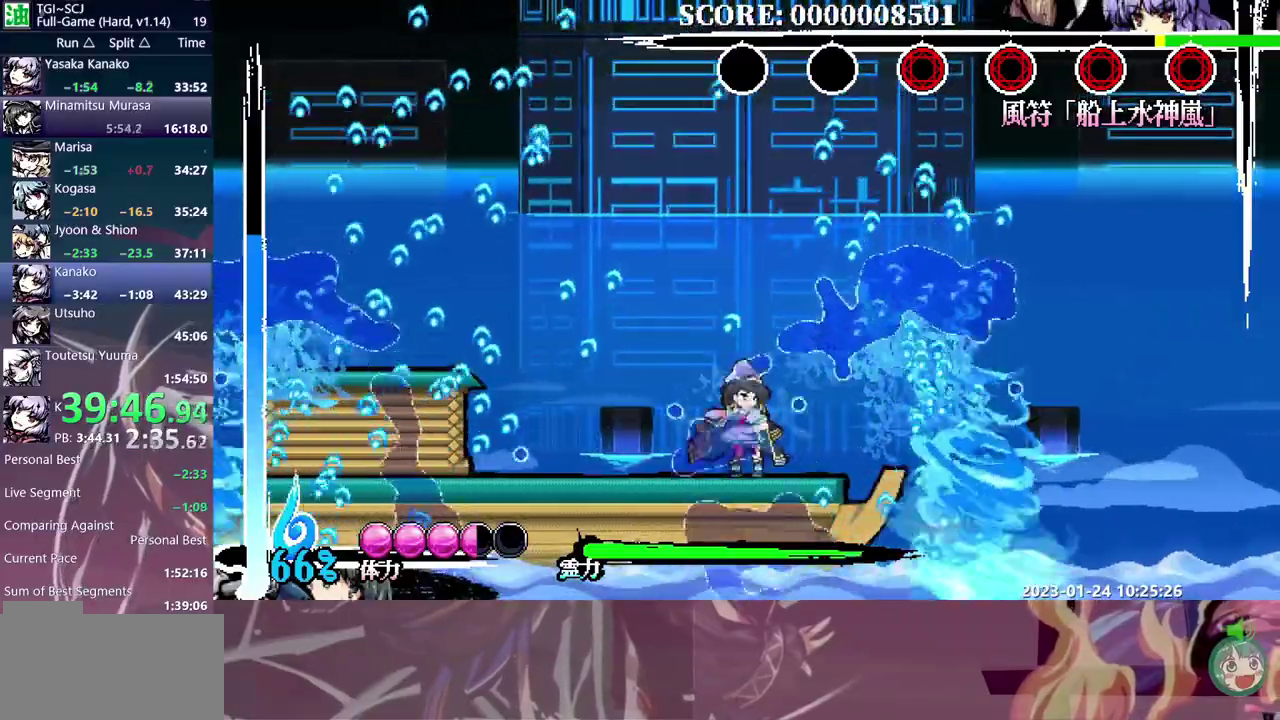
{"buttons": [], "events": [[50, "DPAD_DOWN", "up"], [50, "DPAD_LEFT", "down"], [150, "DPAD_LEFT", "up"]]}
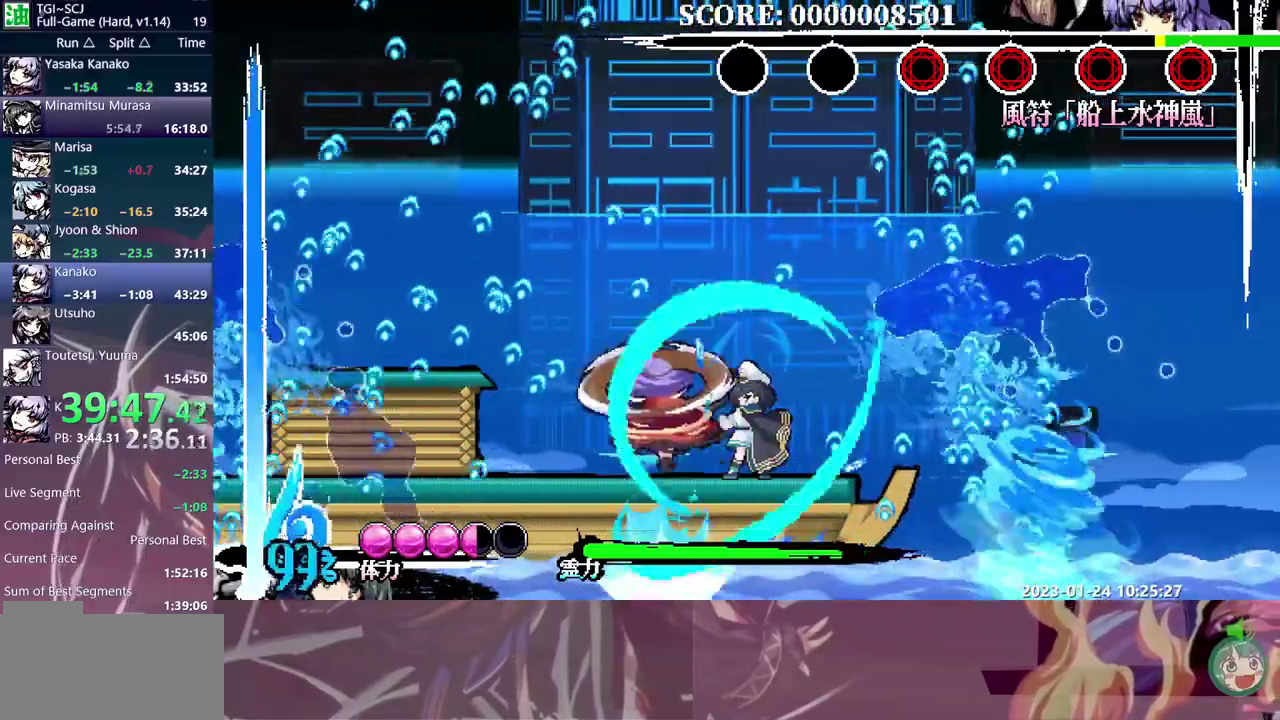
{"buttons": ["DPAD_DOWN"], "events": [[383, "DPAD_DOWN", "down"]]}
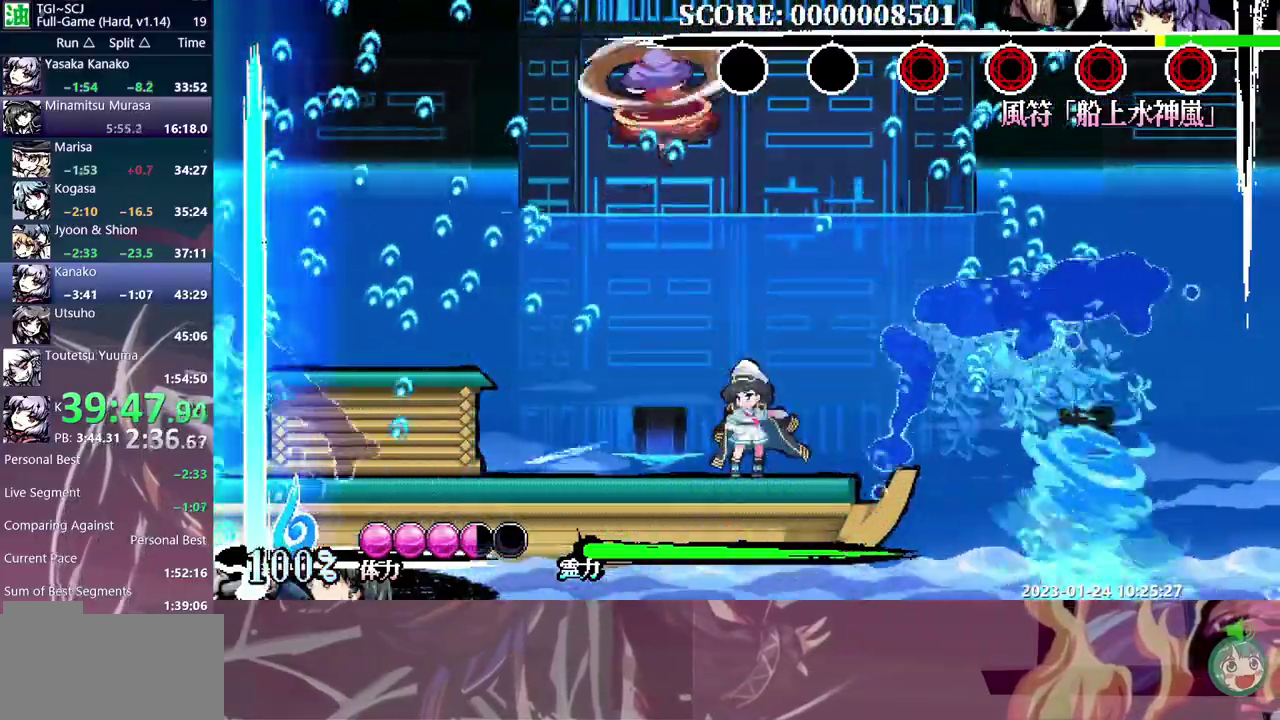
{"buttons": ["DPAD_RIGHT"], "events": [[150, "DPAD_DOWN", "up"], [150, "DPAD_RIGHT", "down"]]}
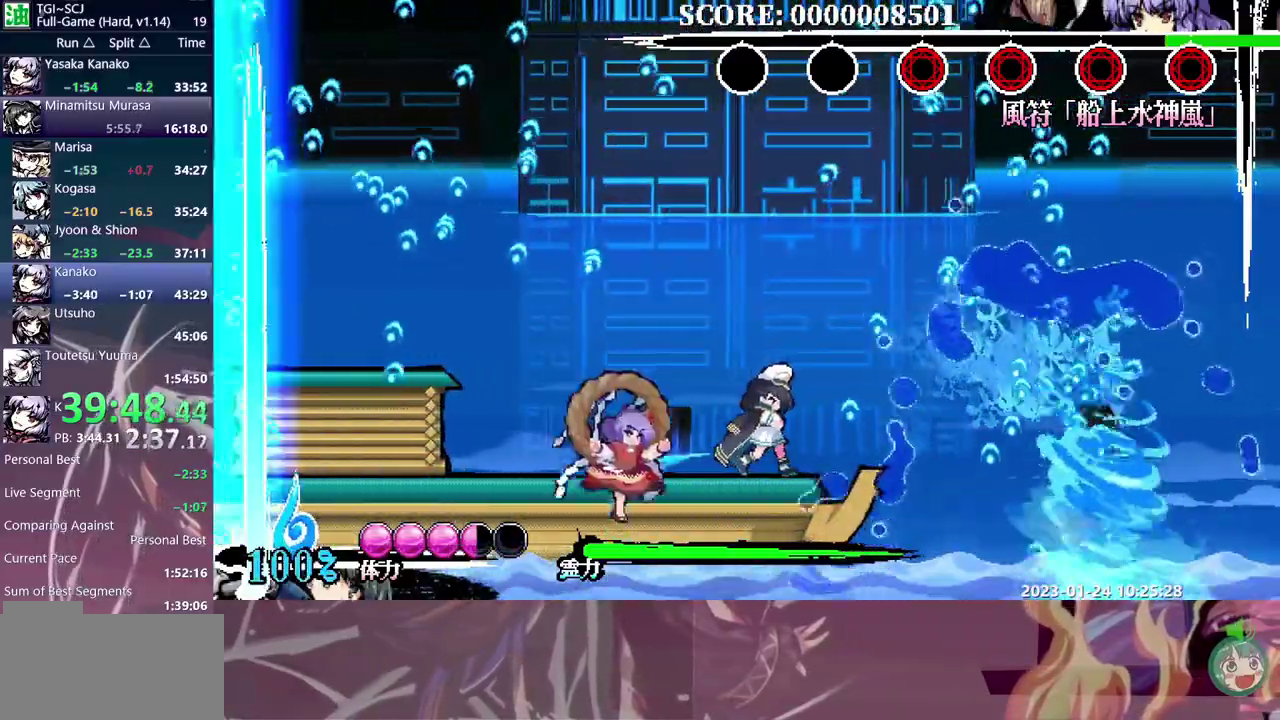
{"buttons": [], "events": [[317, "DPAD_RIGHT", "up"], [350, "DPAD_LEFT", "down"], [450, "DPAD_LEFT", "up"]]}